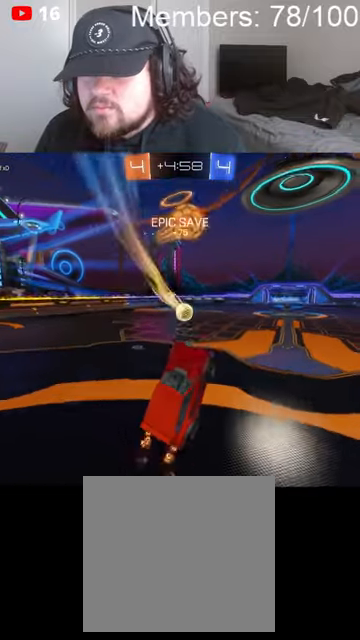
Gameplay with a controller (Xbox layout); each line is a JSON object with the inputs held at the frame after it. "events" lists button and stick changes between this image and that frame as [ms after this image, input, new state], when the widget could be followed in between.
{"buttons": ["B", "L1", "R2"], "left_stick": "left", "right_stick": "center", "events": [[133, "left_stick", "left"], [266, "B", "down"], [500, "L1", "down"]]}
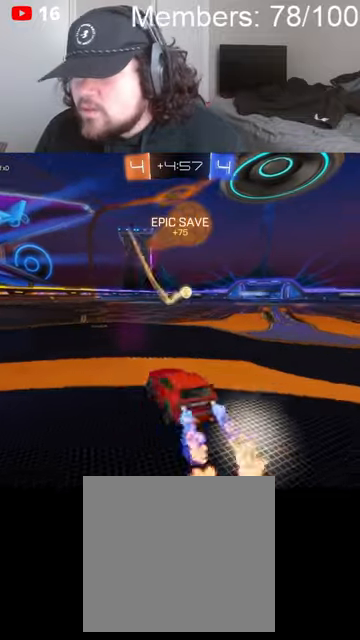
{"buttons": ["R2"], "left_stick": "left", "right_stick": "center", "events": [[100, "L1", "up"], [400, "B", "up"]]}
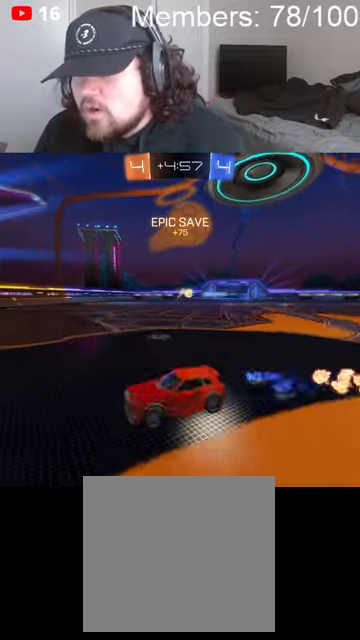
{"buttons": ["B", "L1", "R2"], "left_stick": "left", "right_stick": "center", "events": [[233, "L1", "down"], [266, "B", "down"]]}
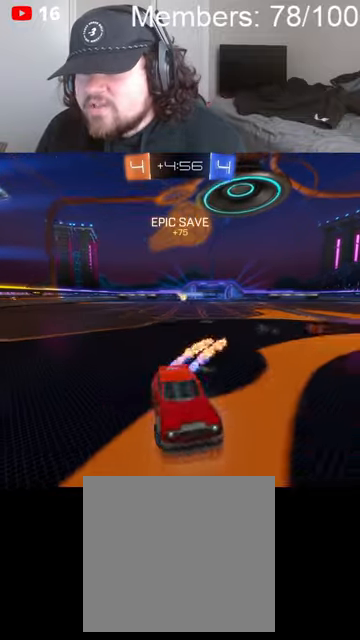
{"buttons": ["R2"], "left_stick": "center", "right_stick": "center", "events": [[366, "L1", "up"], [433, "B", "up"], [433, "left_stick", "center"]]}
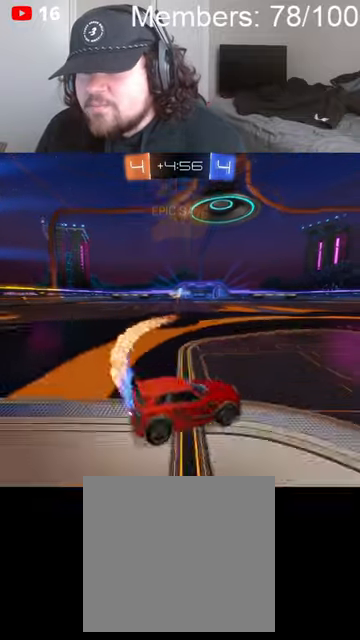
{"buttons": [], "left_stick": "right", "right_stick": "center", "events": [[300, "left_stick", "right"], [333, "R2", "up"], [366, "left_stick", "center"], [433, "L2", "down"], [500, "L2", "up"], [500, "left_stick", "right"]]}
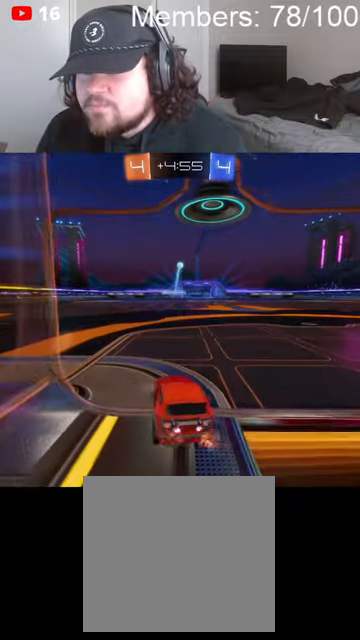
{"buttons": ["R2"], "left_stick": "right", "right_stick": "center", "events": [[66, "R2", "down"]]}
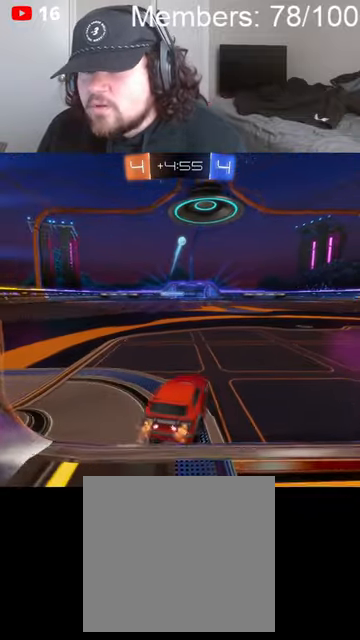
{"buttons": ["R2"], "left_stick": "right", "right_stick": "center", "events": [[33, "R2", "up"], [333, "R2", "down"]]}
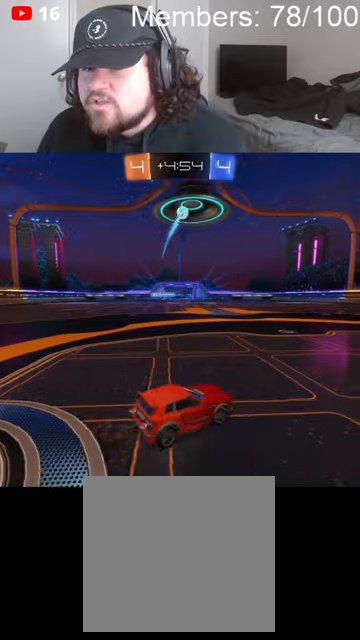
{"buttons": ["R2"], "left_stick": "right", "right_stick": "center", "events": [[400, "L1", "down"], [466, "L1", "up"]]}
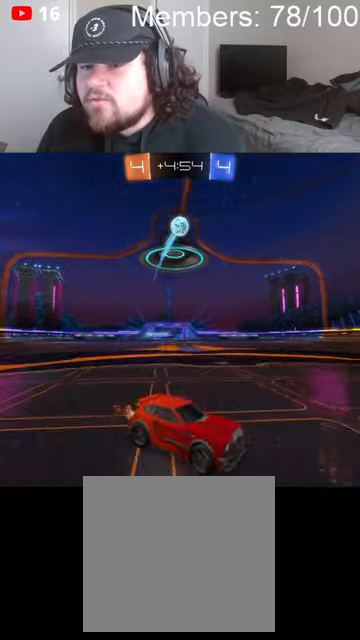
{"buttons": ["R2"], "left_stick": "center", "right_stick": "center", "events": [[66, "left_stick", "center"]]}
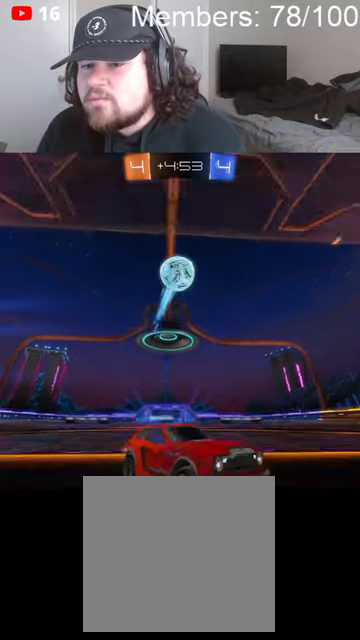
{"buttons": ["R2"], "left_stick": "right", "right_stick": "center", "events": [[433, "left_stick", "right"]]}
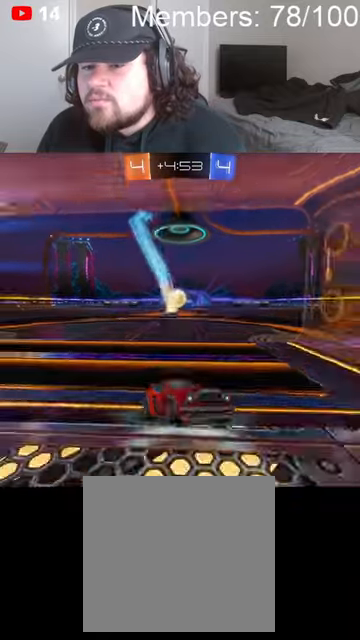
{"buttons": ["A", "L2"], "left_stick": "down-right", "right_stick": "center", "events": [[66, "L1", "down"], [166, "L1", "up"], [333, "L2", "down"], [366, "R2", "up"], [500, "A", "down"], [500, "left_stick", "down-right"]]}
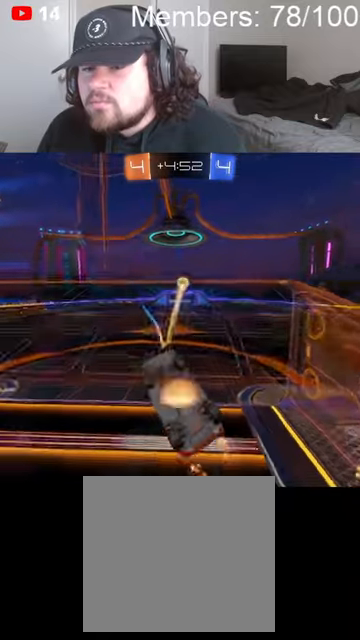
{"buttons": ["L1", "R2"], "left_stick": "left", "right_stick": "center", "events": [[33, "left_stick", "down-left"], [133, "L1", "down"], [166, "A", "up"], [166, "L2", "up"], [300, "R2", "down"], [400, "left_stick", "left"]]}
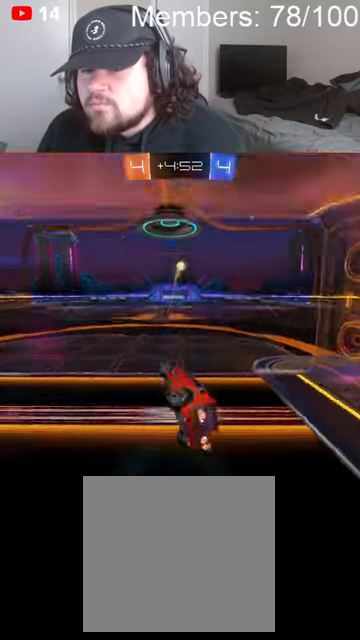
{"buttons": ["L2"], "left_stick": "center", "right_stick": "center", "events": [[100, "L1", "up"], [100, "left_stick", "up"], [166, "R2", "up"], [200, "left_stick", "right"], [300, "left_stick", "center"], [333, "L2", "down"]]}
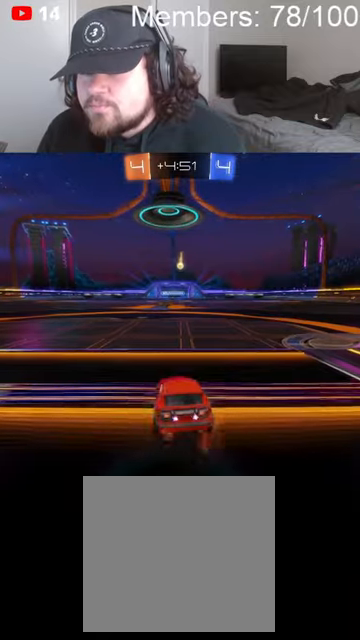
{"buttons": [], "left_stick": "center", "right_stick": "center", "events": [[500, "L2", "up"]]}
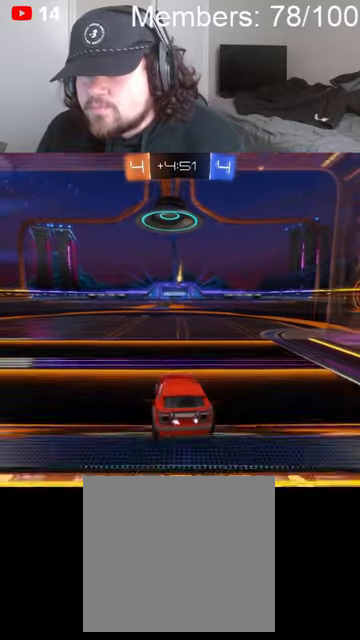
{"buttons": ["R2"], "left_stick": "center", "right_stick": "center", "events": [[100, "R2", "down"]]}
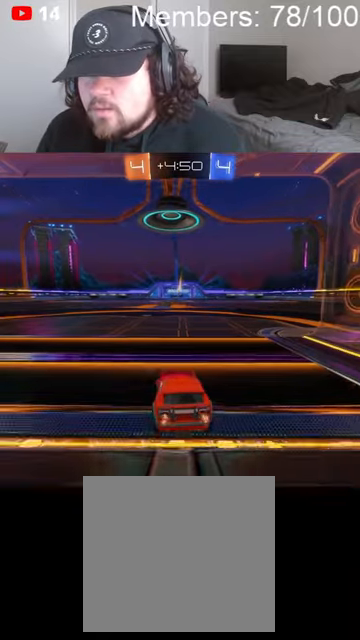
{"buttons": [], "left_stick": "center", "right_stick": "center", "events": [[66, "left_stick", "left"], [266, "left_stick", "center"], [433, "R2", "up"]]}
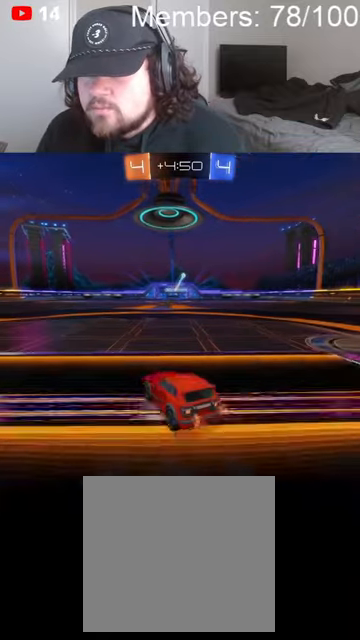
{"buttons": [], "left_stick": "right", "right_stick": "center", "events": [[33, "left_stick", "right"]]}
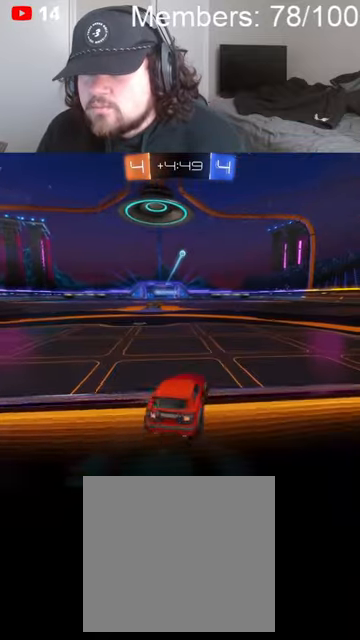
{"buttons": [], "left_stick": "down", "right_stick": "center", "events": [[66, "A", "down"], [66, "left_stick", "center"], [133, "A", "up"], [200, "A", "down"], [266, "left_stick", "down"], [400, "A", "up"]]}
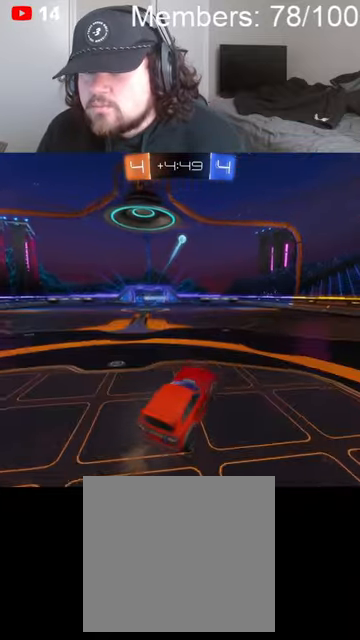
{"buttons": ["A", "B", "R2"], "left_stick": "up-right", "right_stick": "center", "events": [[66, "A", "down"], [66, "B", "down"], [100, "R2", "down"], [133, "L1", "down"], [166, "left_stick", "left"], [233, "left_stick", "up-right"], [500, "L1", "up"]]}
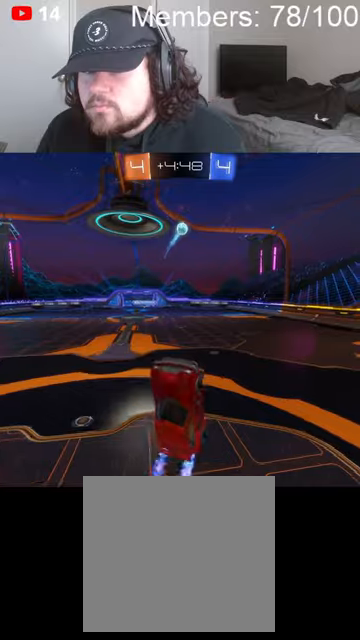
{"buttons": ["L1"], "left_stick": "down-right", "right_stick": "center", "events": [[66, "left_stick", "right"], [266, "A", "up"], [266, "B", "up"], [266, "L1", "down"], [300, "left_stick", "down-right"], [333, "R2", "up"]]}
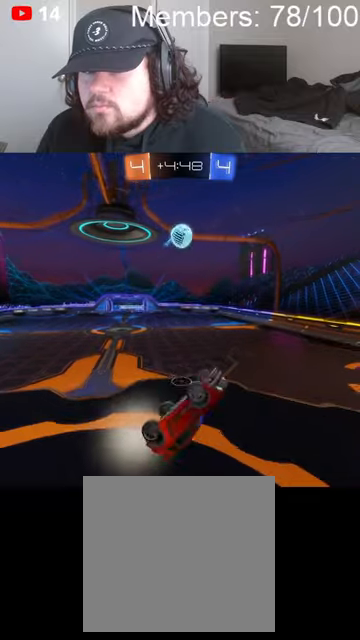
{"buttons": ["L1"], "left_stick": "down", "right_stick": "center", "events": [[133, "left_stick", "down"]]}
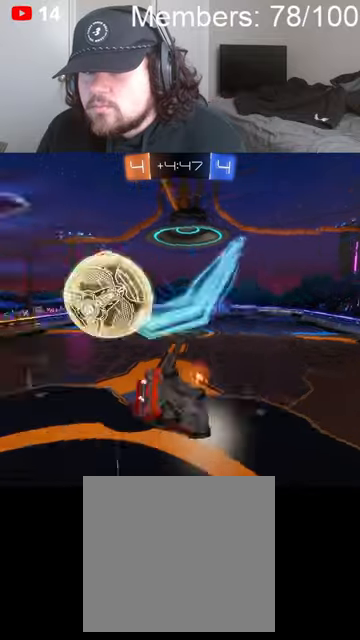
{"buttons": ["R2"], "left_stick": "up-left", "right_stick": "center", "events": [[33, "L1", "up"], [133, "L1", "down"], [166, "left_stick", "right"], [333, "L1", "up"], [366, "R2", "down"], [400, "left_stick", "left"], [466, "left_stick", "up-left"]]}
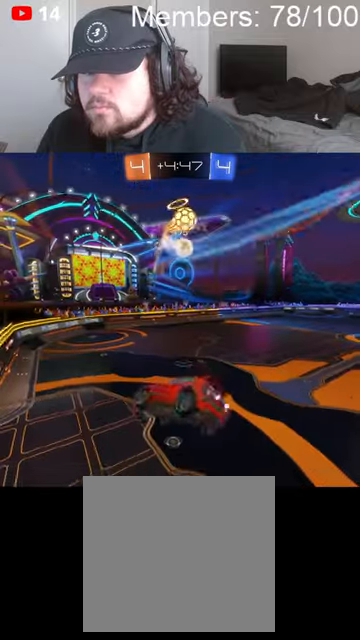
{"buttons": ["R2"], "left_stick": "right", "right_stick": "center", "events": [[200, "left_stick", "up-right"], [266, "left_stick", "center"], [366, "B", "down"], [433, "left_stick", "right"], [466, "B", "up"]]}
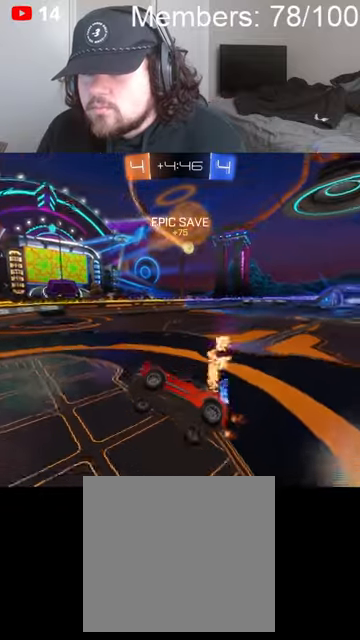
{"buttons": ["B", "R2"], "left_stick": "down-left", "right_stick": "center", "events": [[233, "B", "down"], [333, "left_stick", "down-left"]]}
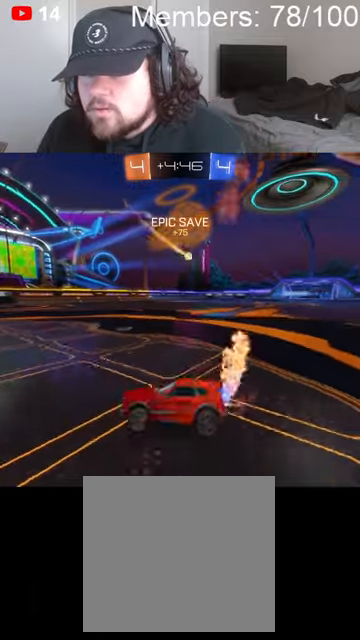
{"buttons": ["B", "L1", "R2"], "left_stick": "right", "right_stick": "center", "events": [[166, "left_stick", "left"], [466, "left_stick", "right"], [500, "L1", "down"]]}
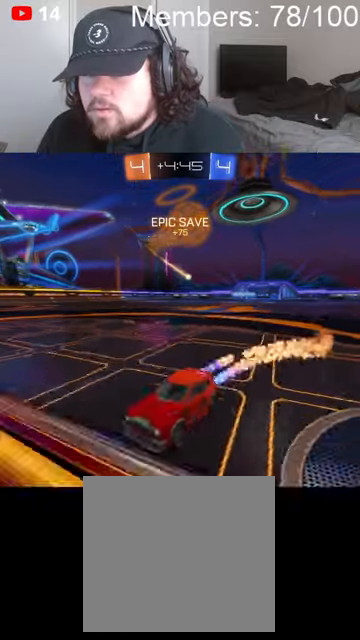
{"buttons": ["R2"], "left_stick": "right", "right_stick": "center", "events": [[200, "B", "up"], [333, "L1", "up"]]}
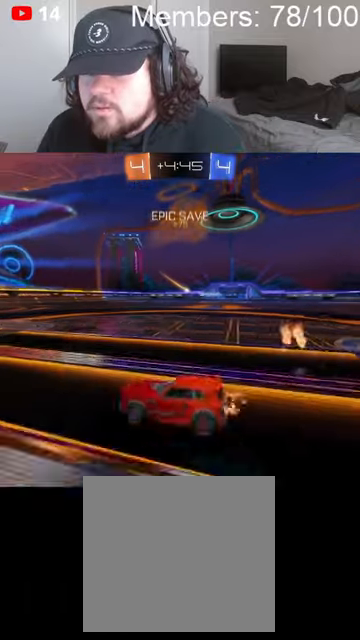
{"buttons": ["R2"], "left_stick": "center", "right_stick": "center", "events": [[433, "left_stick", "center"]]}
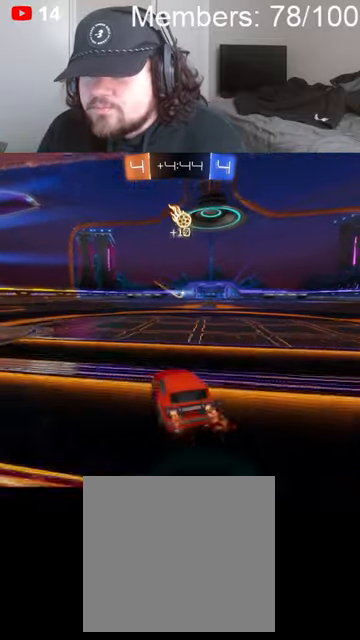
{"buttons": [], "left_stick": "right", "right_stick": "center", "events": [[33, "R2", "up"], [400, "left_stick", "right"]]}
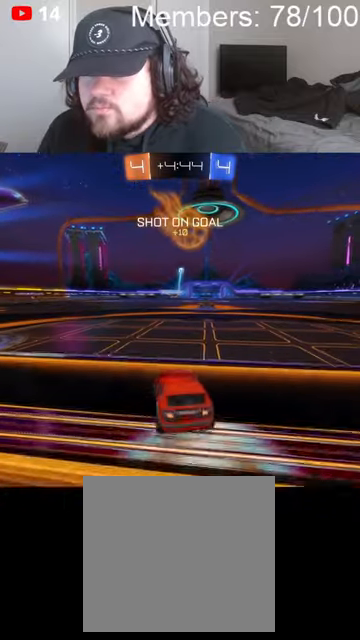
{"buttons": [], "left_stick": "center", "right_stick": "center", "events": [[133, "R2", "down"], [133, "left_stick", "center"], [200, "left_stick", "right"], [400, "R2", "up"], [433, "A", "down"], [433, "left_stick", "center"], [500, "A", "up"]]}